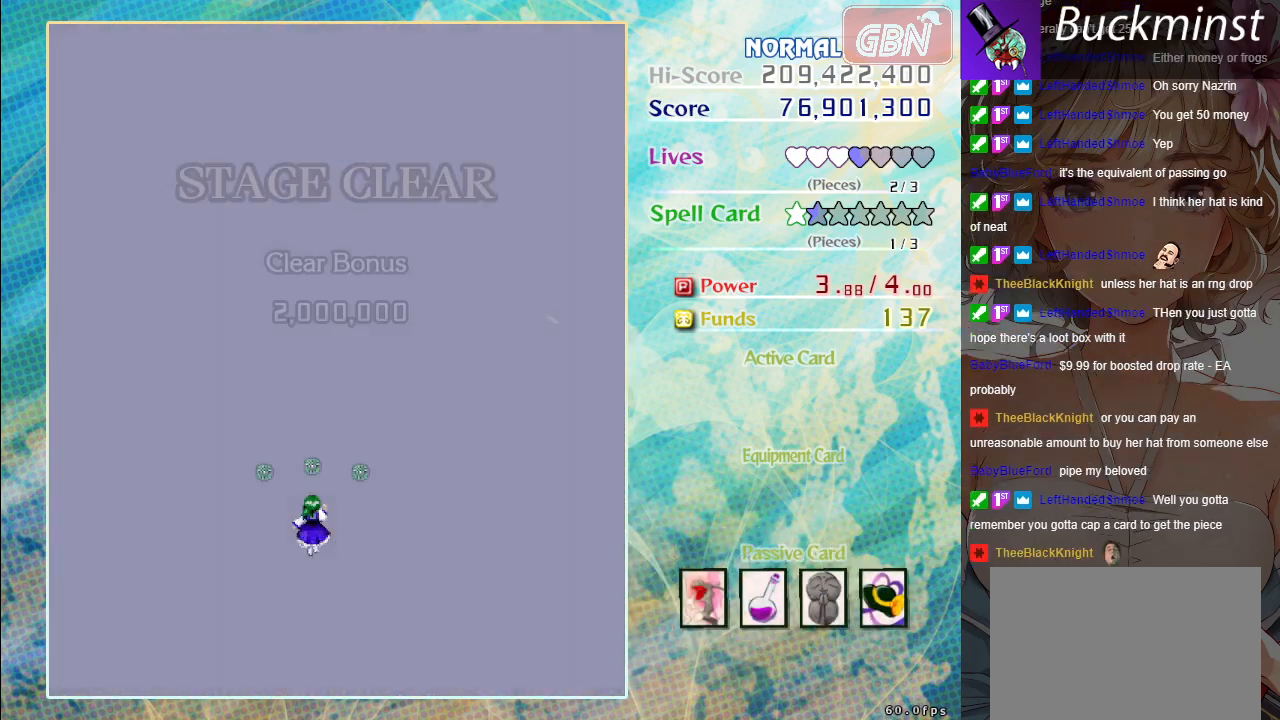
Gameplay with a controller (Xbox layout); each line is a JSON object with the inputs held at the frame after it. "events" lists button and stick changes between this image and that frame as [ms after this image, input, new state], when the widget could be followed in between. Not read: right_stick.
{"buttons": [], "left_stick": "center", "events": []}
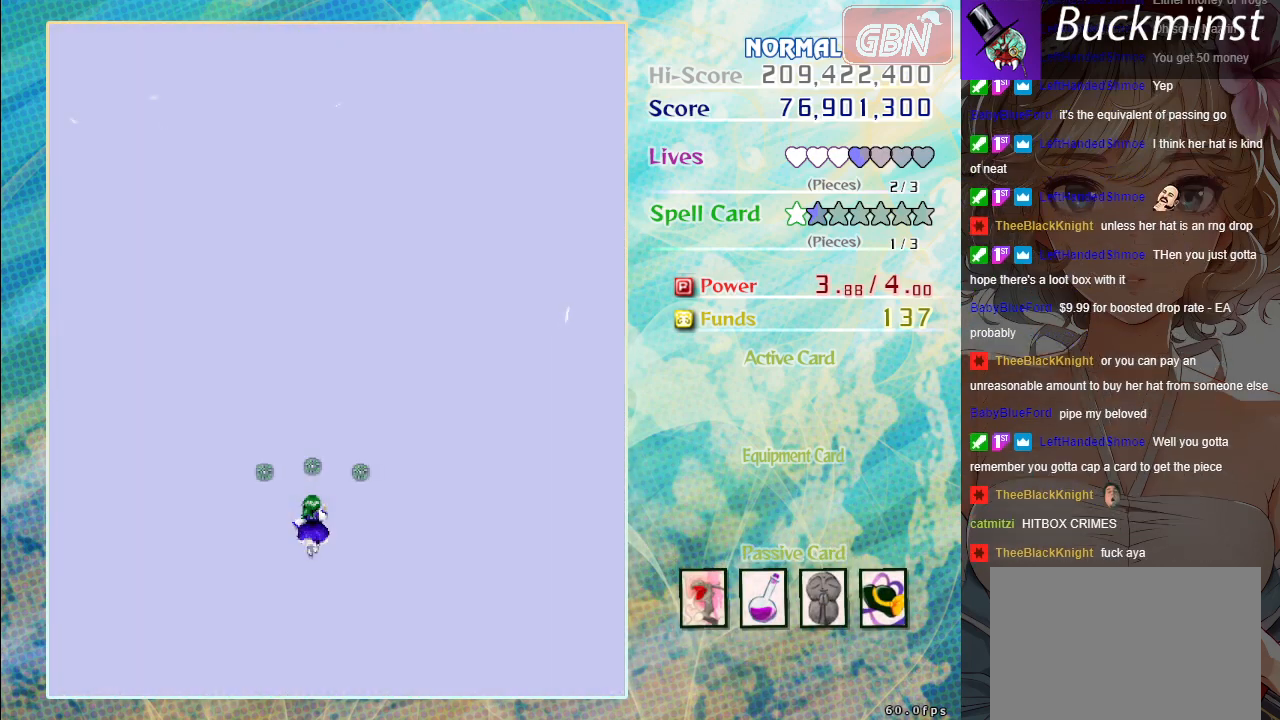
{"buttons": [], "left_stick": "center", "events": []}
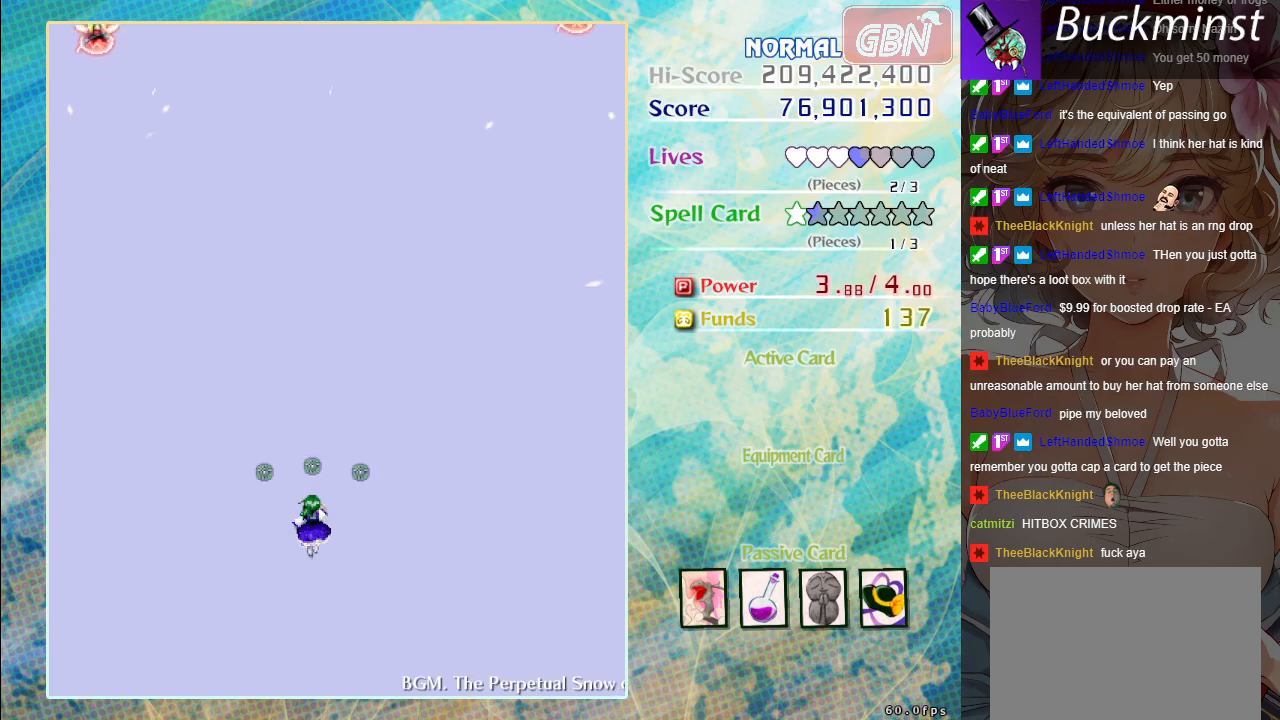
{"buttons": [], "left_stick": "center", "events": []}
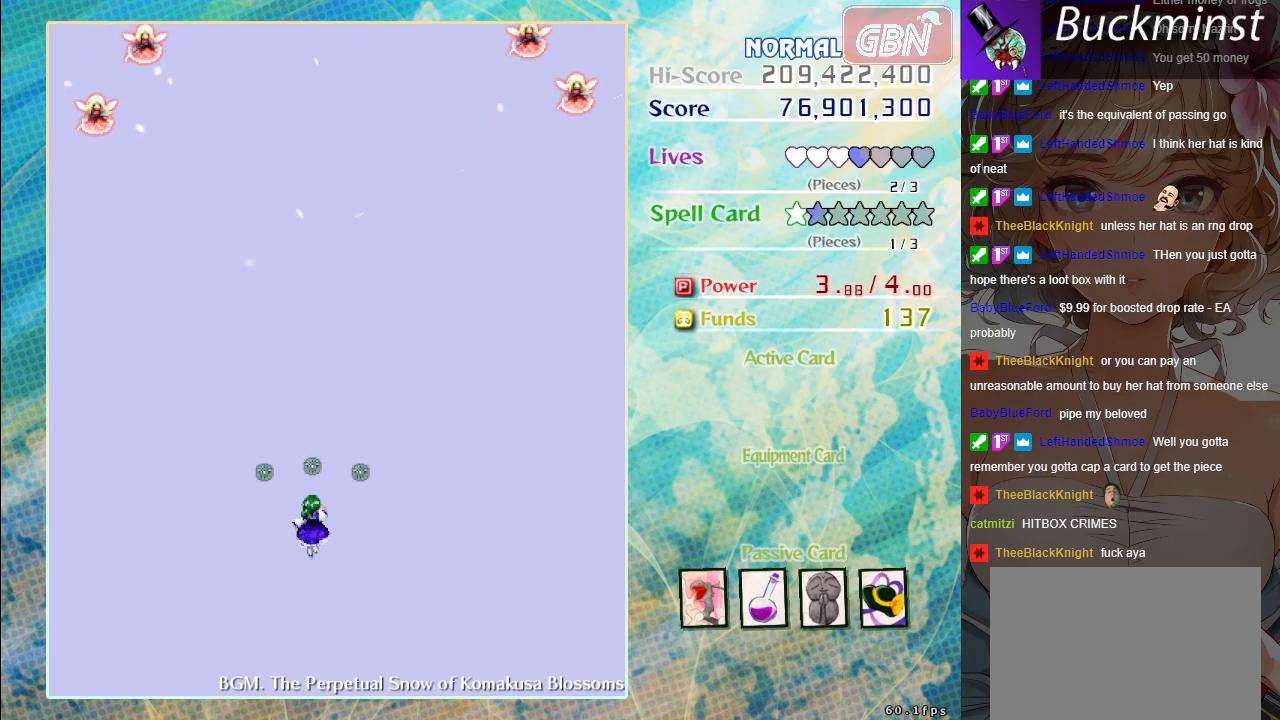
{"buttons": [], "left_stick": "left", "events": [[167, "left_stick", "left"]]}
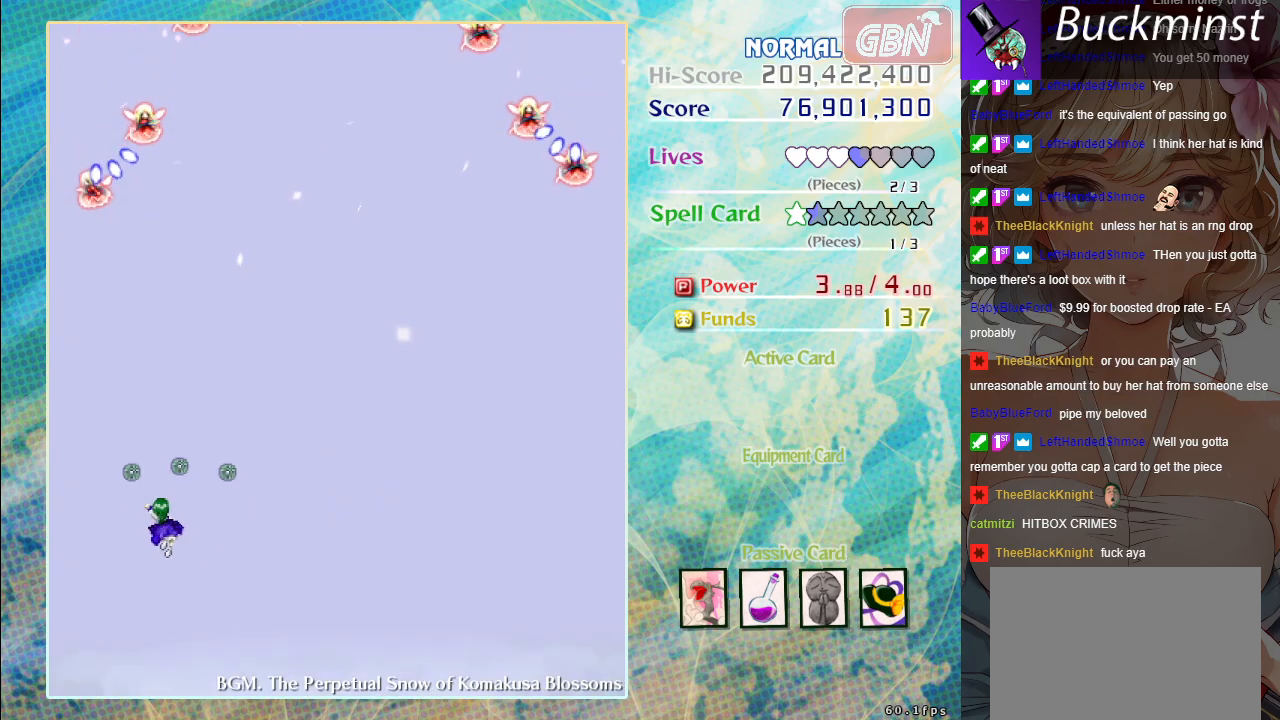
{"buttons": ["A", "X"], "left_stick": "center", "events": [[100, "A", "down"], [100, "X", "down"], [183, "left_stick", "down"], [267, "left_stick", "down-right"], [433, "left_stick", "center"]]}
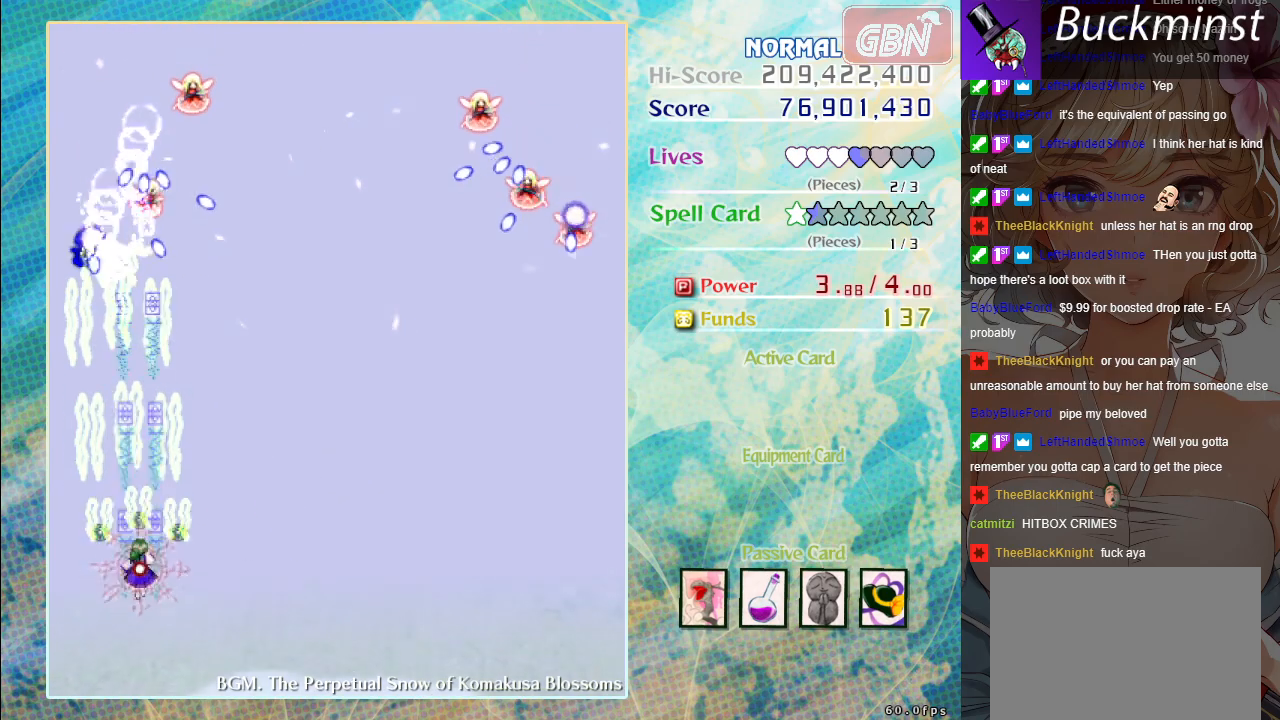
{"buttons": ["A", "X"], "left_stick": "right", "events": [[50, "left_stick", "down-right"], [133, "left_stick", "right"]]}
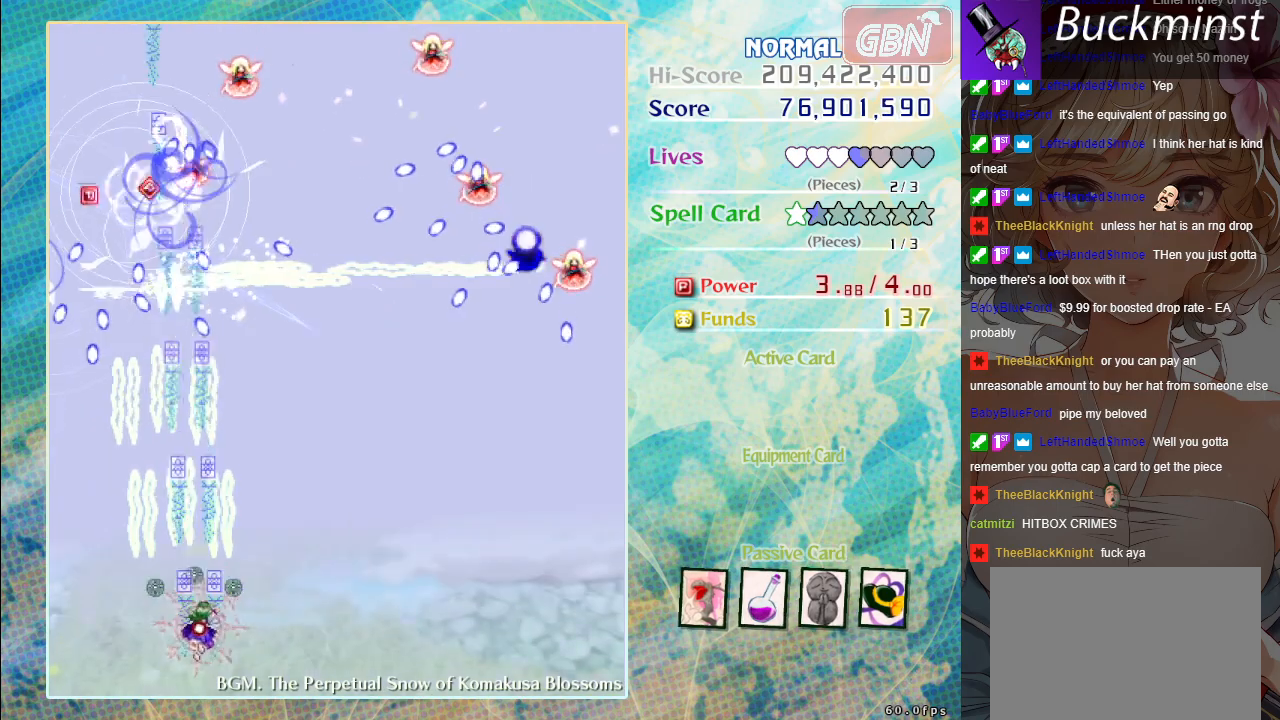
{"buttons": ["A", "X"], "left_stick": "right", "events": []}
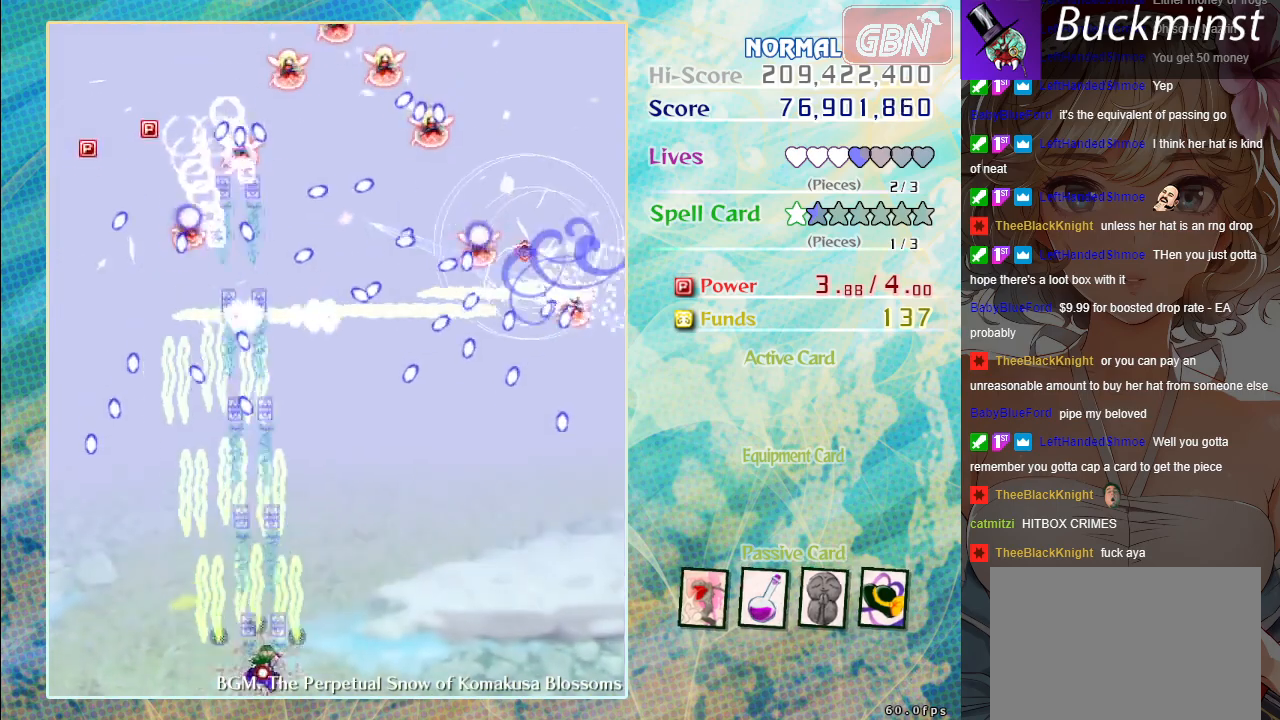
{"buttons": ["A", "X"], "left_stick": "left", "events": [[100, "left_stick", "center"], [450, "left_stick", "left"]]}
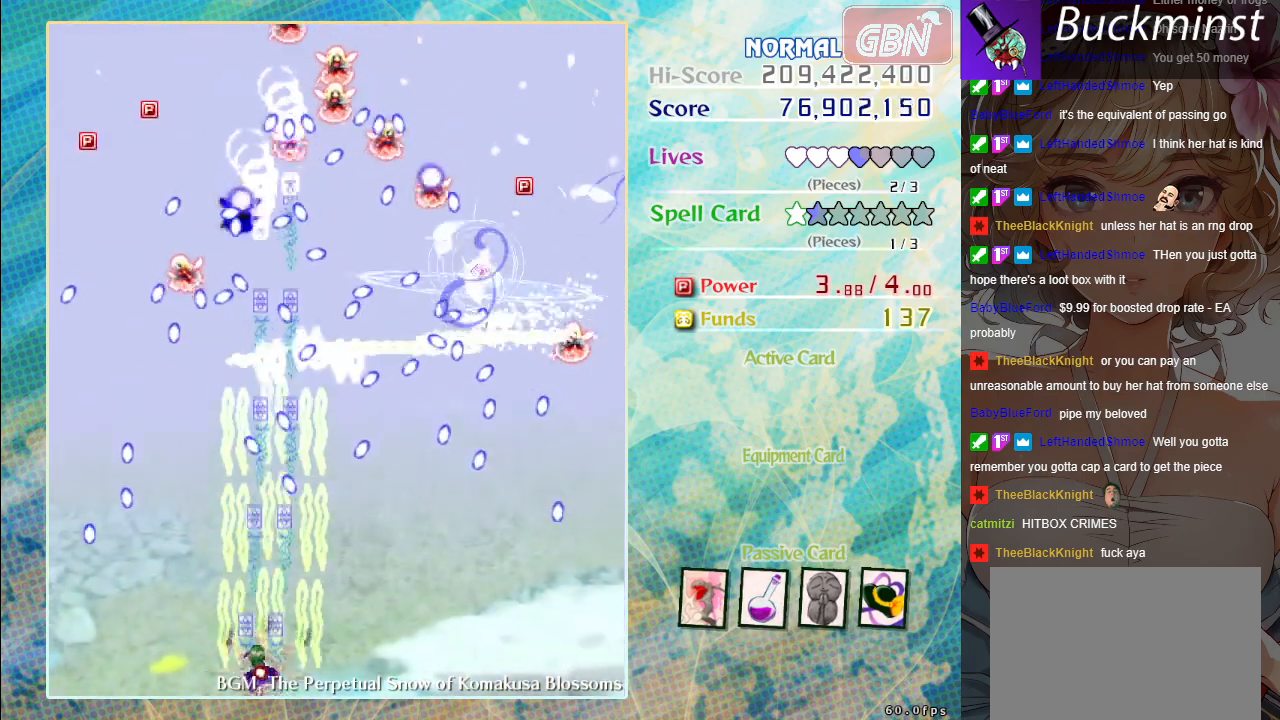
{"buttons": ["A", "X"], "left_stick": "center", "events": [[117, "left_stick", "center"], [250, "left_stick", "up-left"], [417, "left_stick", "up-right"], [467, "left_stick", "center"]]}
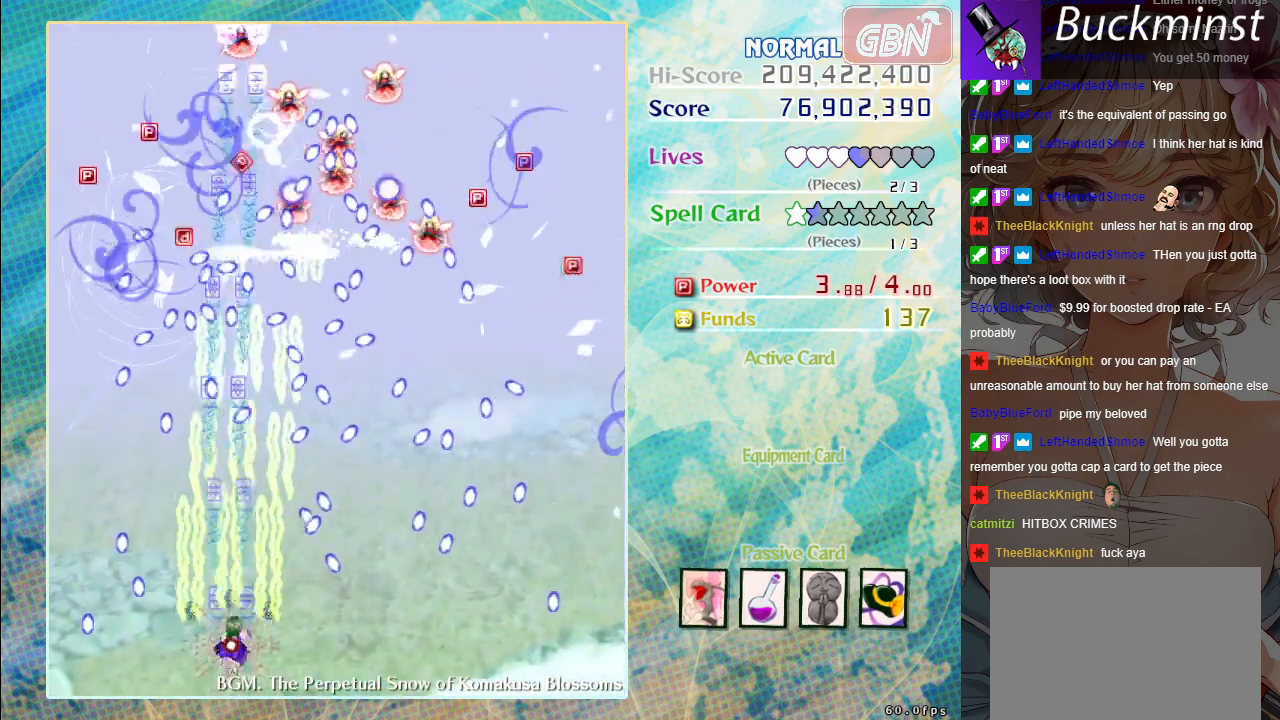
{"buttons": ["A", "X"], "left_stick": "center", "events": [[67, "left_stick", "up"], [250, "left_stick", "center"], [300, "left_stick", "left"], [450, "left_stick", "center"]]}
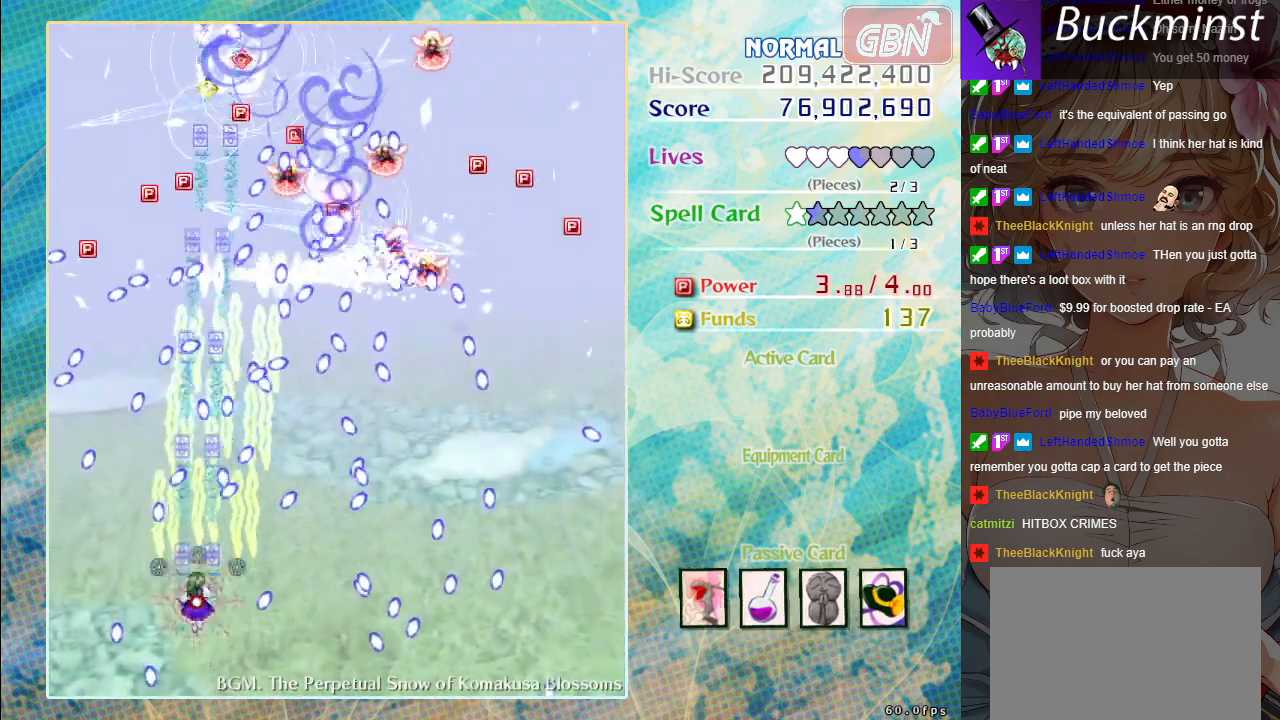
{"buttons": ["A", "X"], "left_stick": "center", "events": [[267, "left_stick", "down-right"], [417, "left_stick", "center"]]}
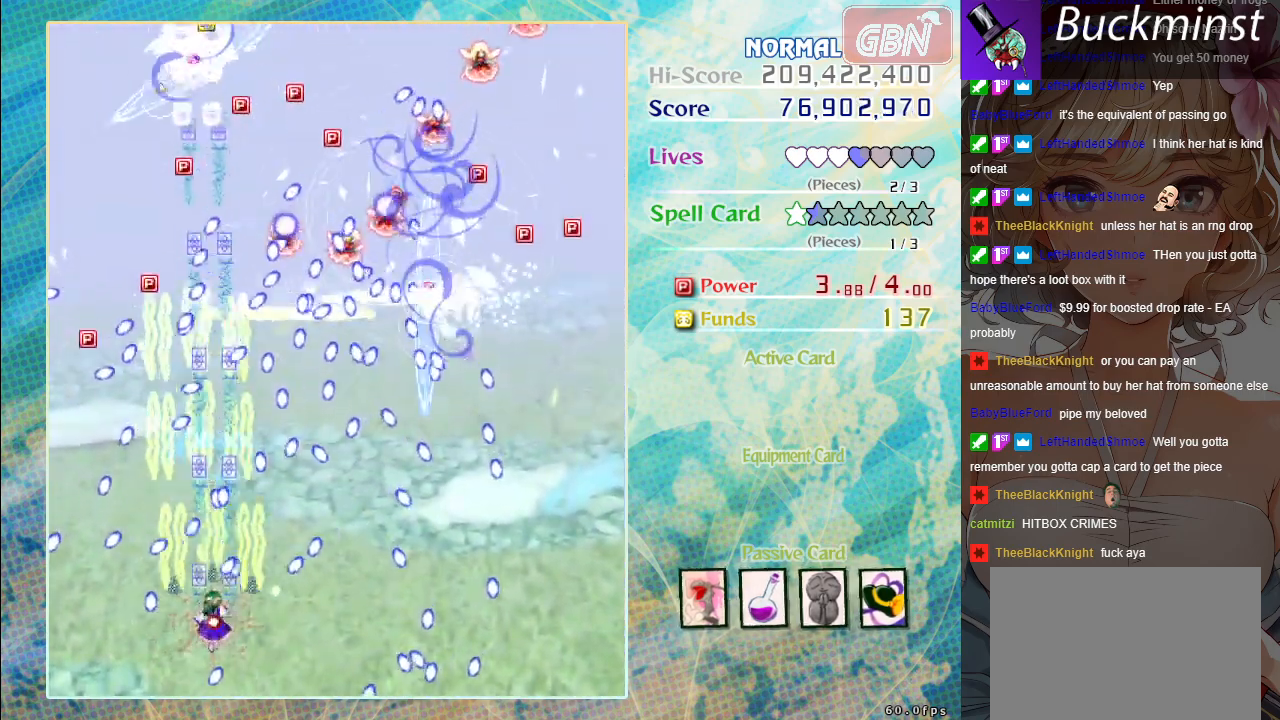
{"buttons": ["A", "X"], "left_stick": "down-right", "events": [[50, "left_stick", "left"], [150, "left_stick", "up-left"], [283, "left_stick", "left"], [483, "left_stick", "down-right"]]}
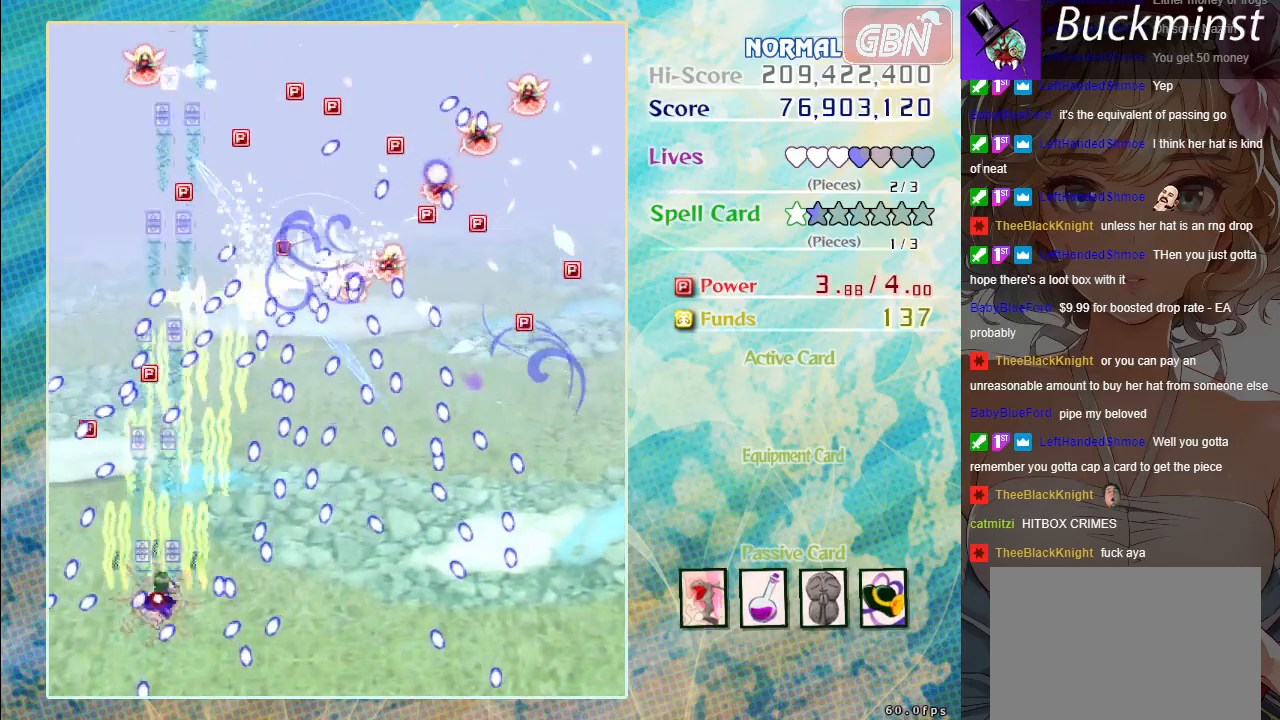
{"buttons": ["A", "X"], "left_stick": "up-left", "events": [[150, "left_stick", "left"], [317, "left_stick", "up-left"]]}
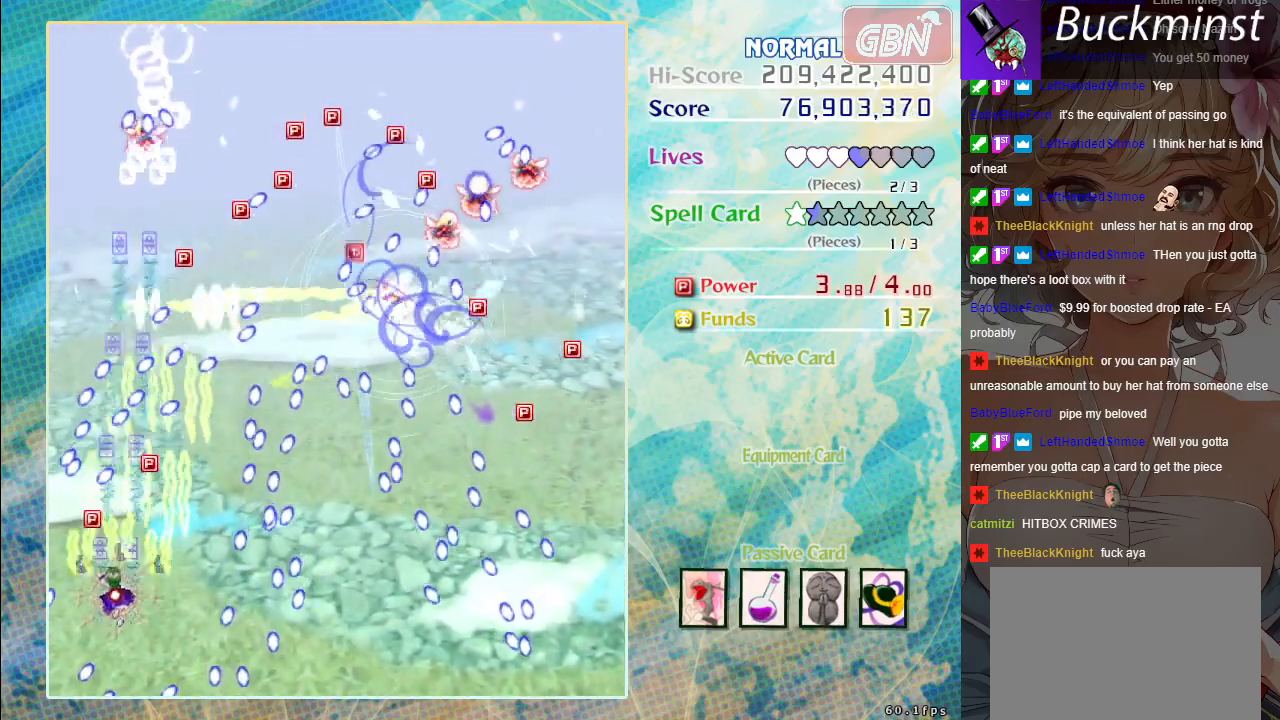
{"buttons": ["A", "X"], "left_stick": "center", "events": [[167, "left_stick", "up-right"], [217, "left_stick", "right"], [317, "left_stick", "down-right"], [433, "left_stick", "center"]]}
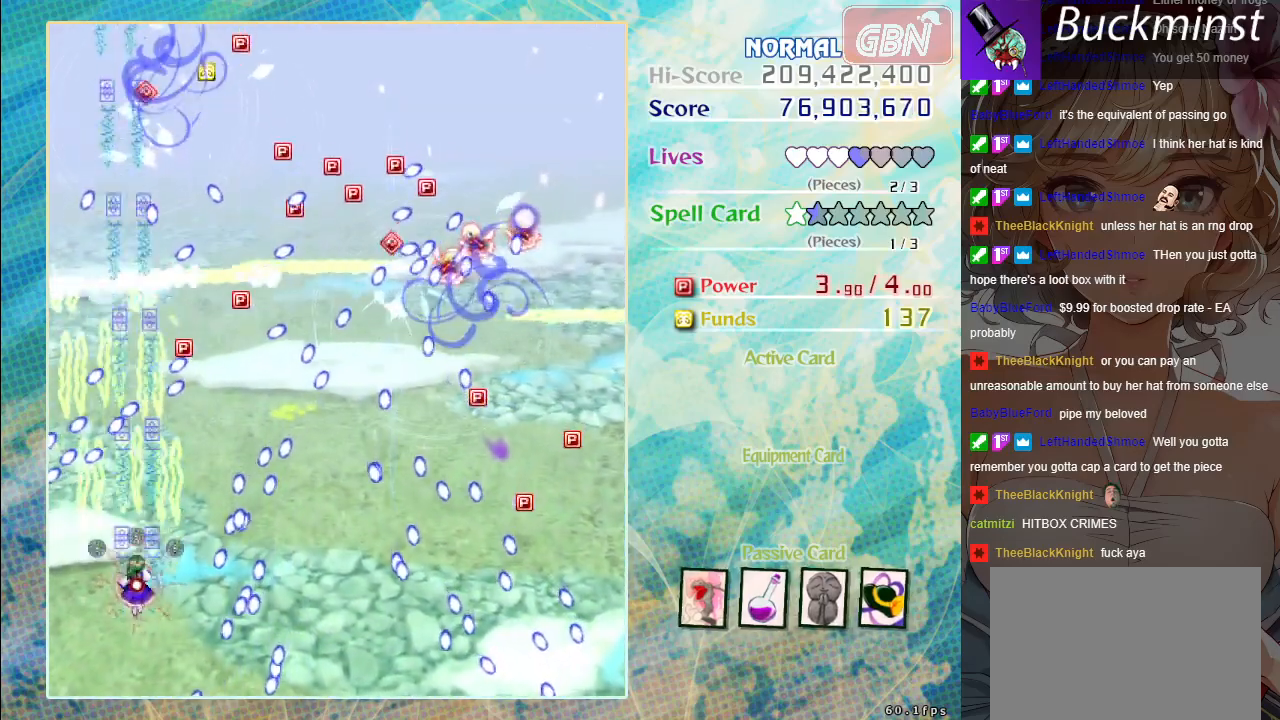
{"buttons": ["A", "X"], "left_stick": "up", "events": [[133, "left_stick", "up-right"], [317, "left_stick", "right"], [483, "left_stick", "up"]]}
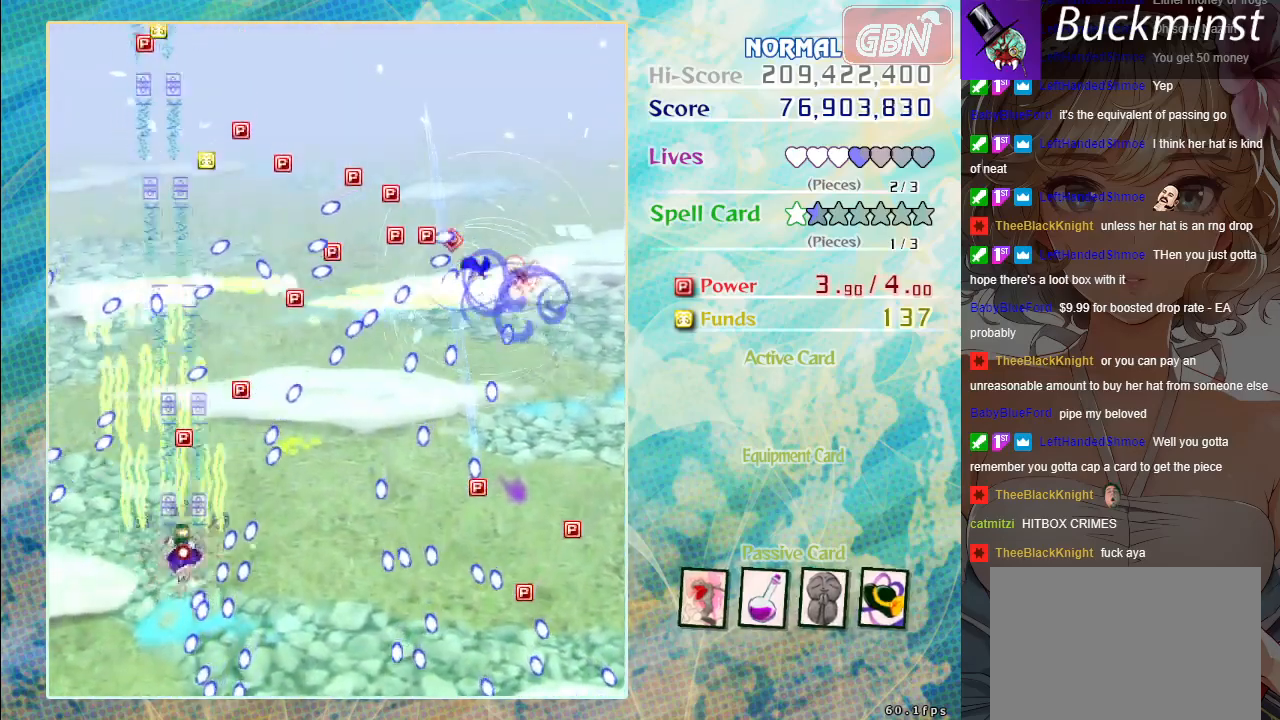
{"buttons": ["A", "X"], "left_stick": "center", "events": [[133, "left_stick", "down"], [217, "left_stick", "center"], [317, "left_stick", "up"], [450, "left_stick", "center"]]}
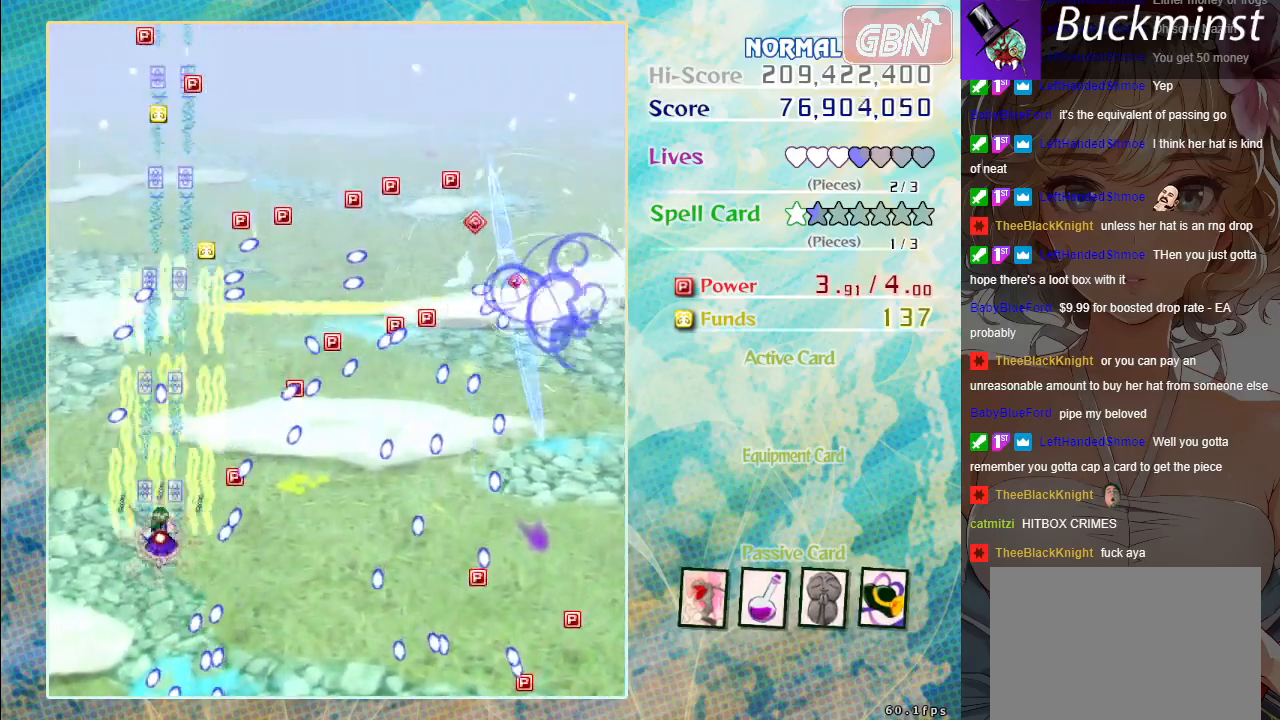
{"buttons": ["A", "X"], "left_stick": "down-left", "events": [[117, "left_stick", "up"], [250, "left_stick", "down-right"], [350, "left_stick", "down-left"]]}
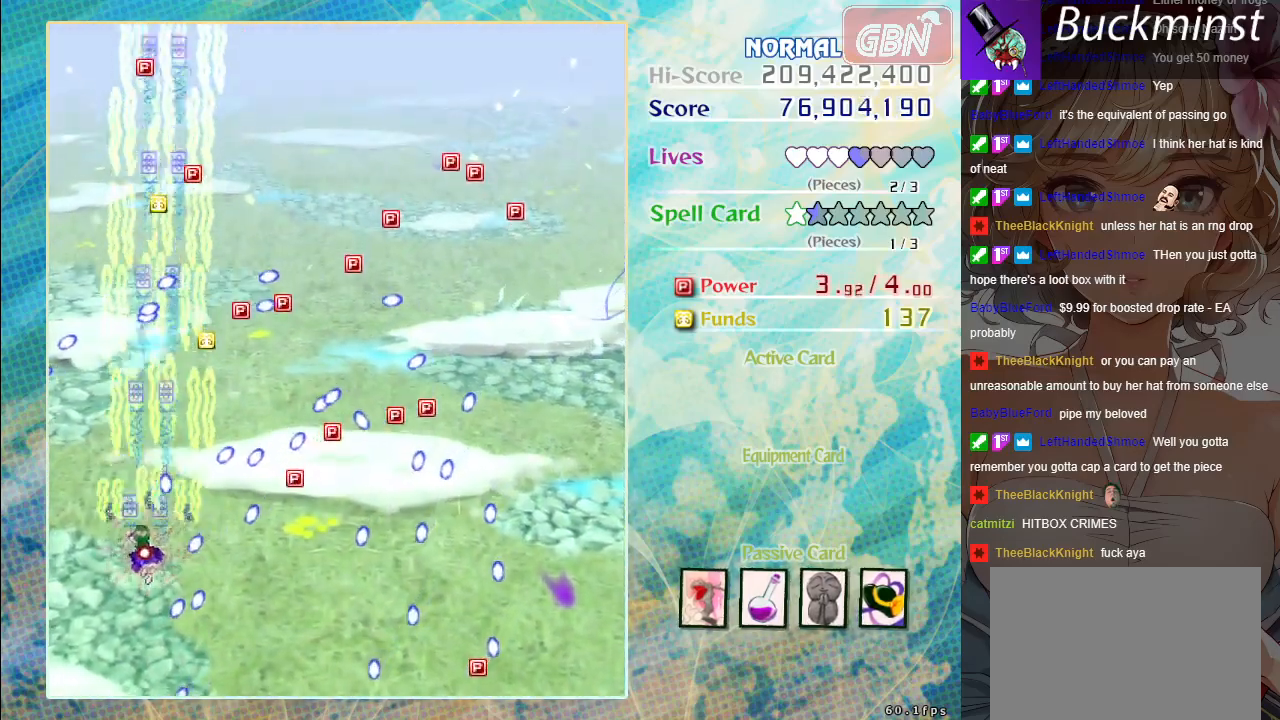
{"buttons": ["A", "X"], "left_stick": "up", "events": [[67, "left_stick", "up-left"], [200, "left_stick", "center"], [333, "left_stick", "up-left"], [400, "left_stick", "up"]]}
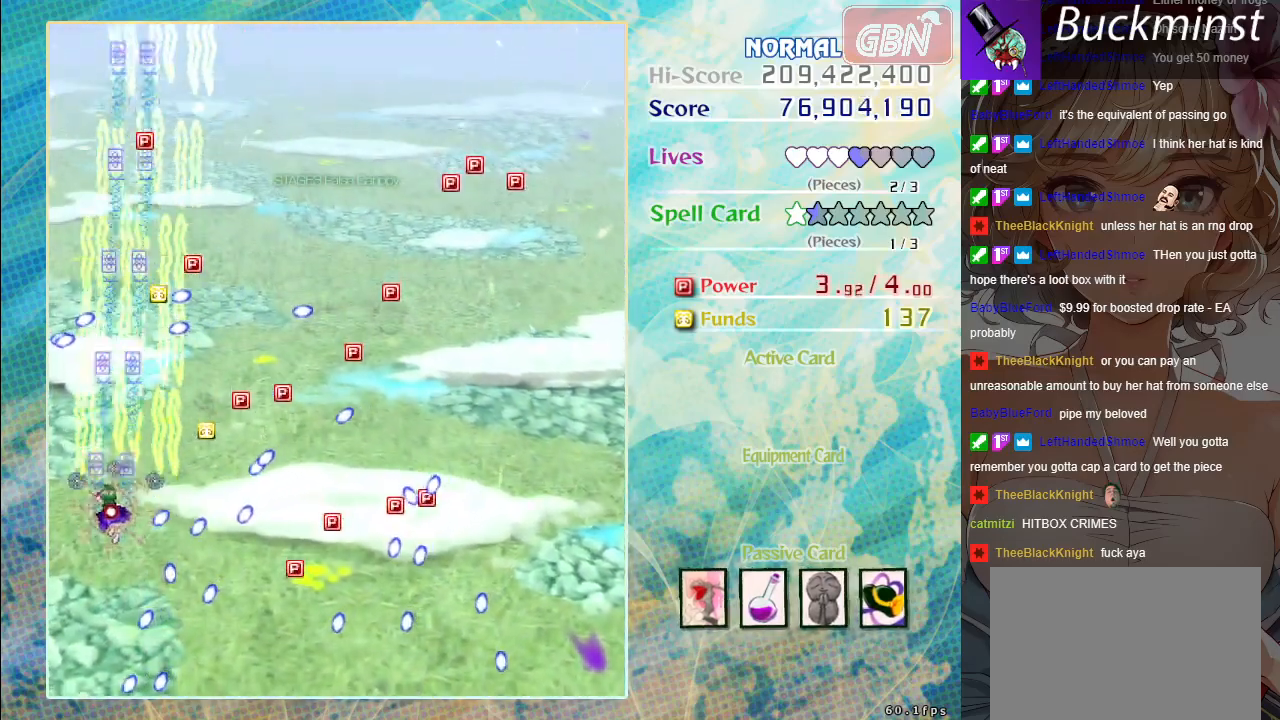
{"buttons": ["A", "X"], "left_stick": "down-right", "events": [[33, "left_stick", "up-right"], [483, "left_stick", "down-right"]]}
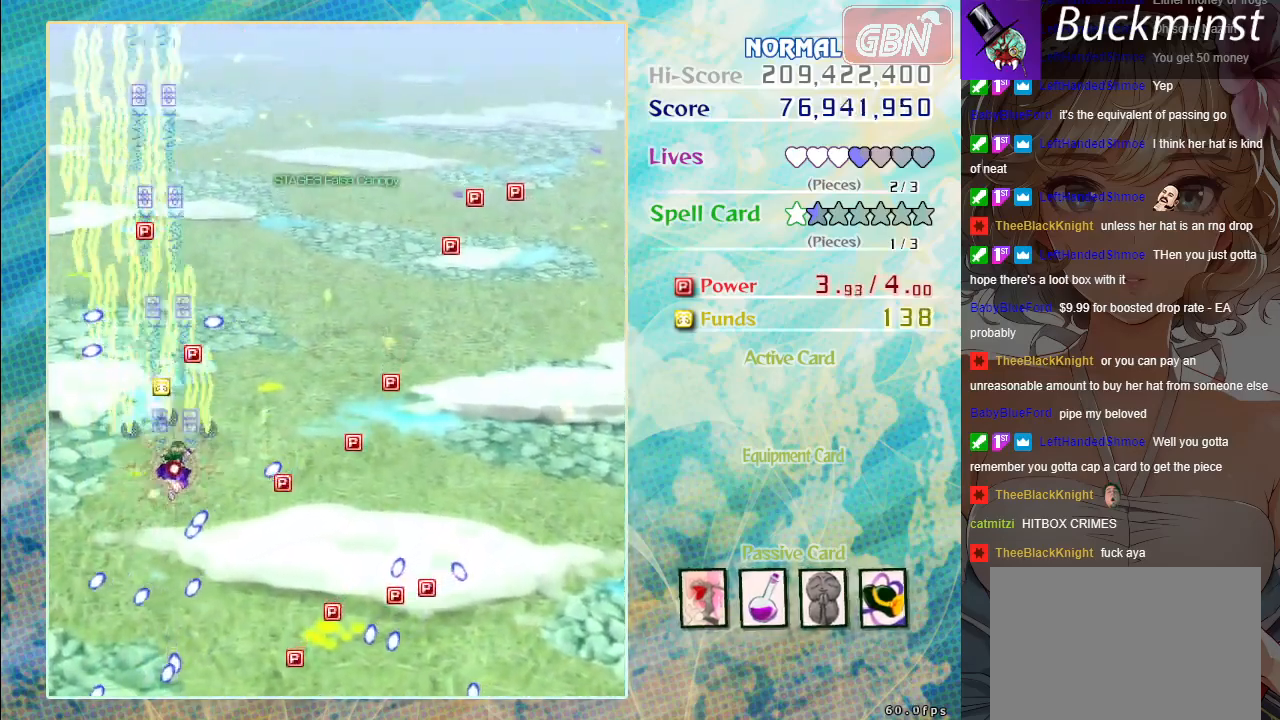
{"buttons": ["A", "X"], "left_stick": "right", "events": [[50, "left_stick", "center"], [117, "left_stick", "up-left"], [233, "left_stick", "up"], [400, "left_stick", "right"]]}
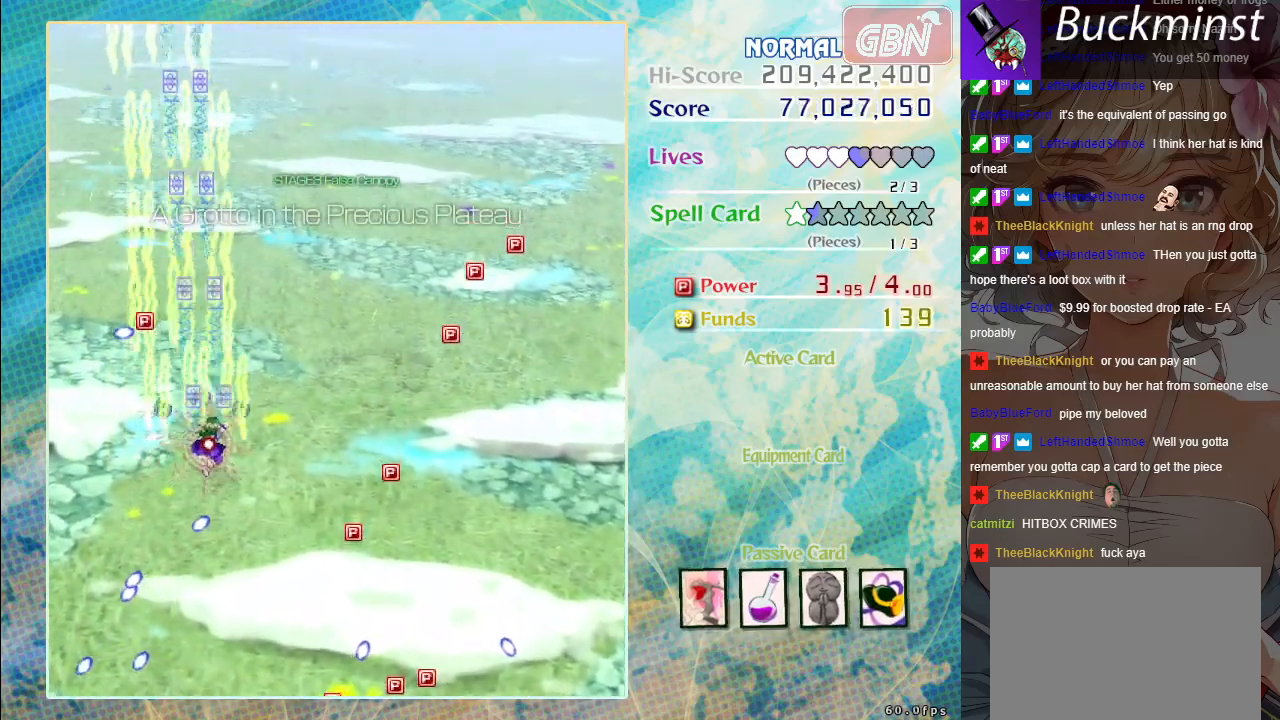
{"buttons": ["A"], "left_stick": "down-right", "events": [[50, "left_stick", "down-right"], [250, "X", "up"]]}
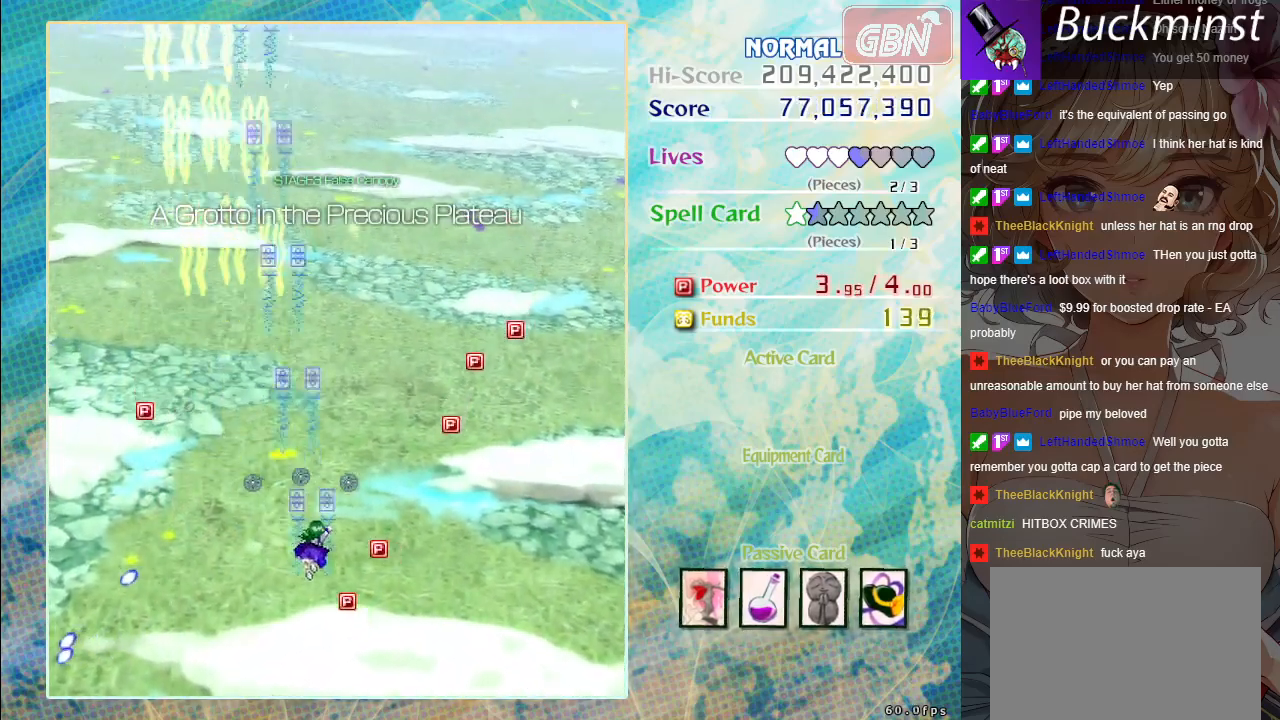
{"buttons": ["A"], "left_stick": "up-right", "events": [[333, "left_stick", "up-right"]]}
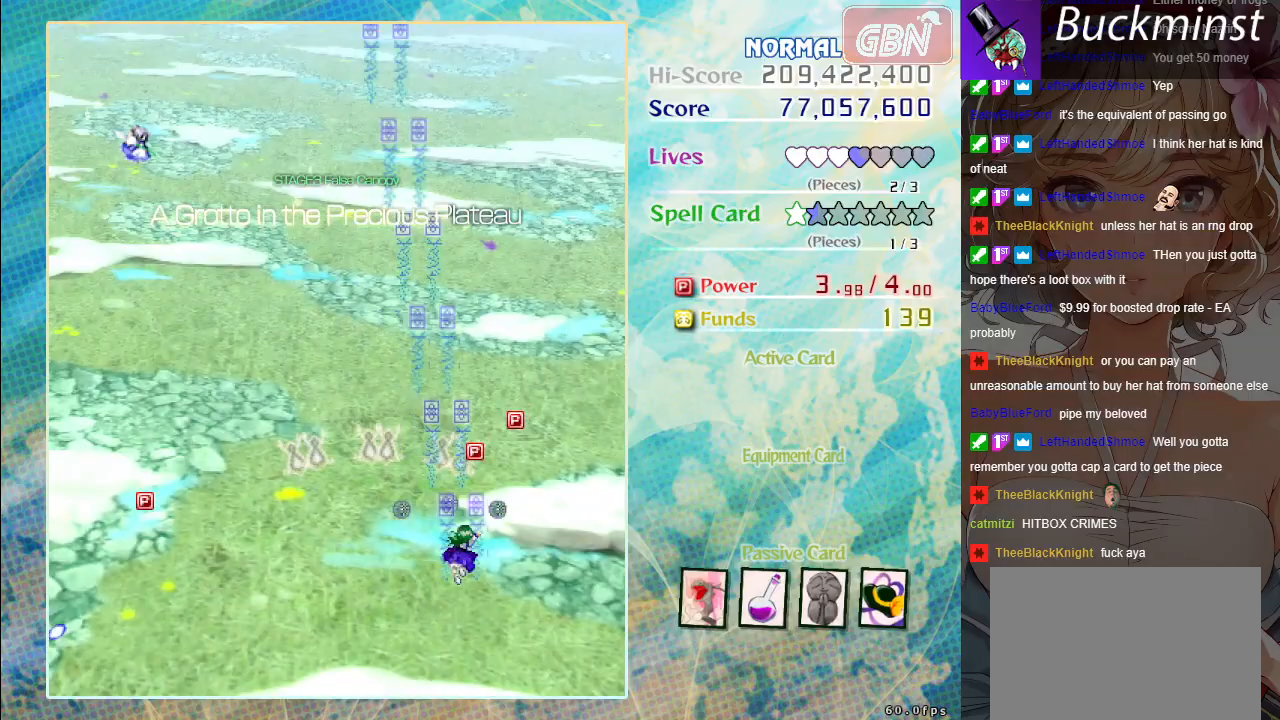
{"buttons": ["A", "X"], "left_stick": "left", "events": [[217, "left_stick", "up-left"], [267, "left_stick", "left"], [300, "X", "down"]]}
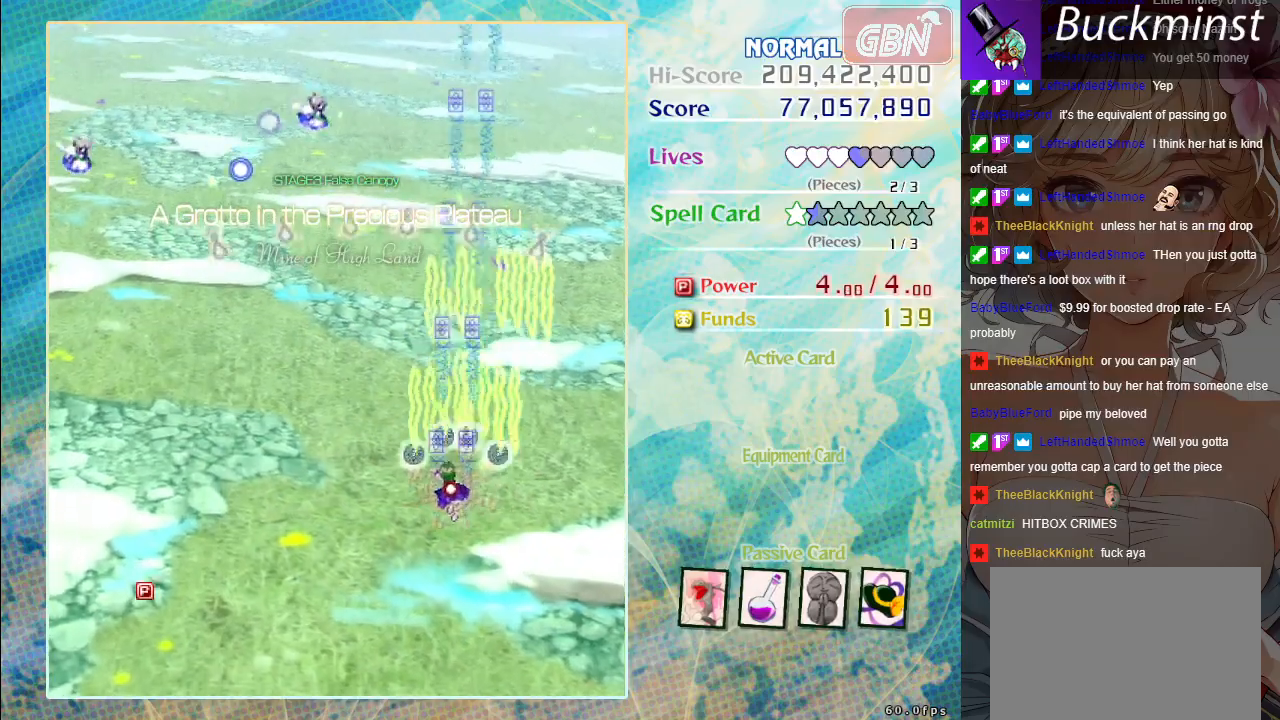
{"buttons": ["A", "X"], "left_stick": "down-left", "events": [[117, "left_stick", "down-left"]]}
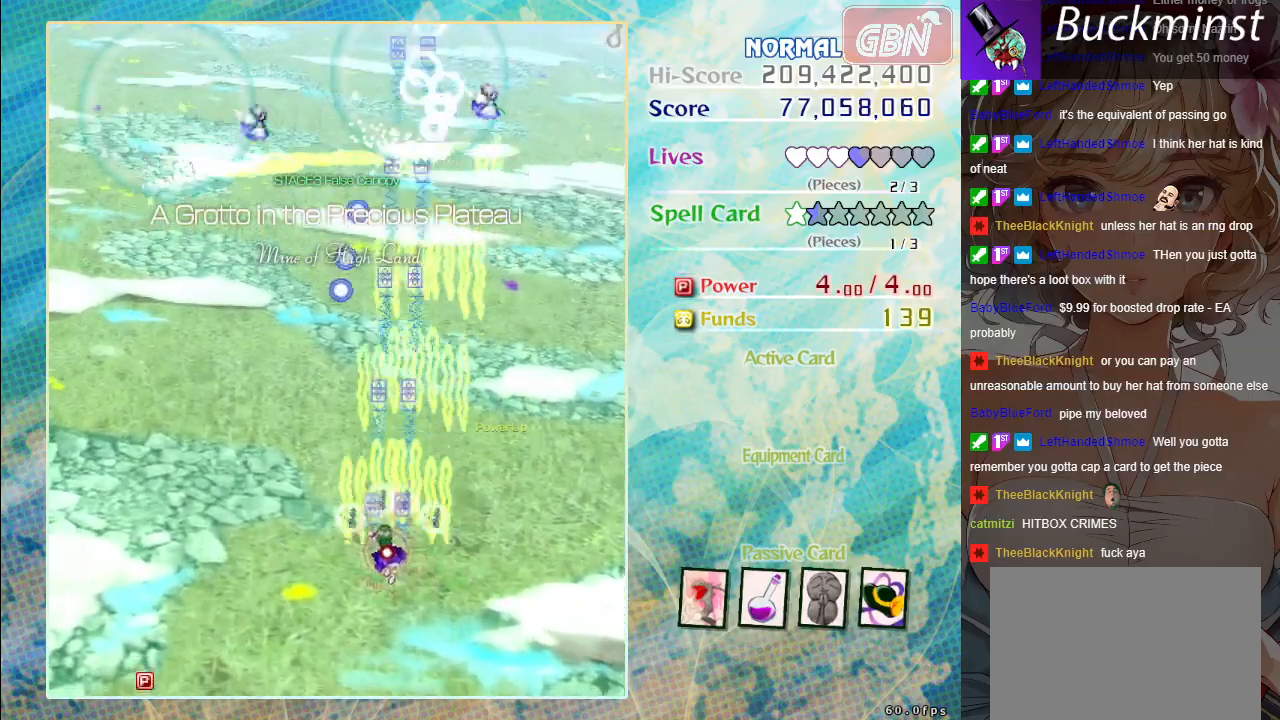
{"buttons": ["A", "X"], "left_stick": "center", "events": [[117, "left_stick", "center"]]}
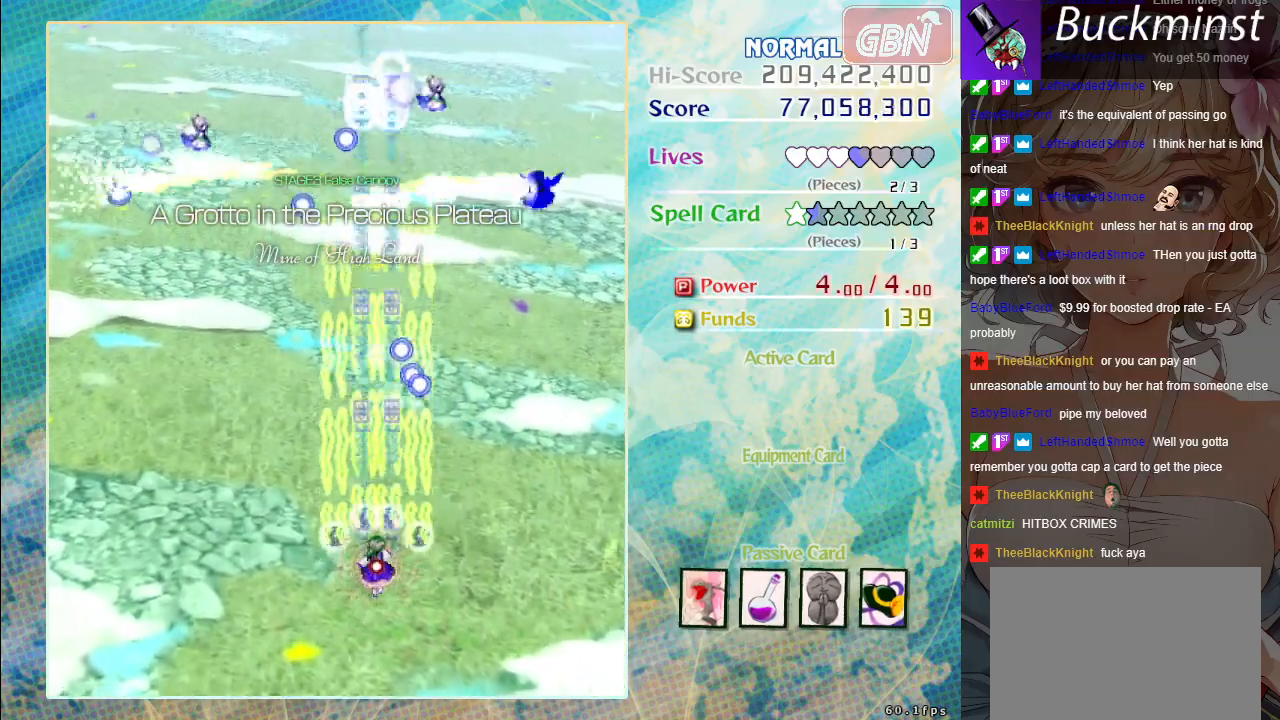
{"buttons": ["A", "X"], "left_stick": "down-left", "events": [[150, "left_stick", "down-left"]]}
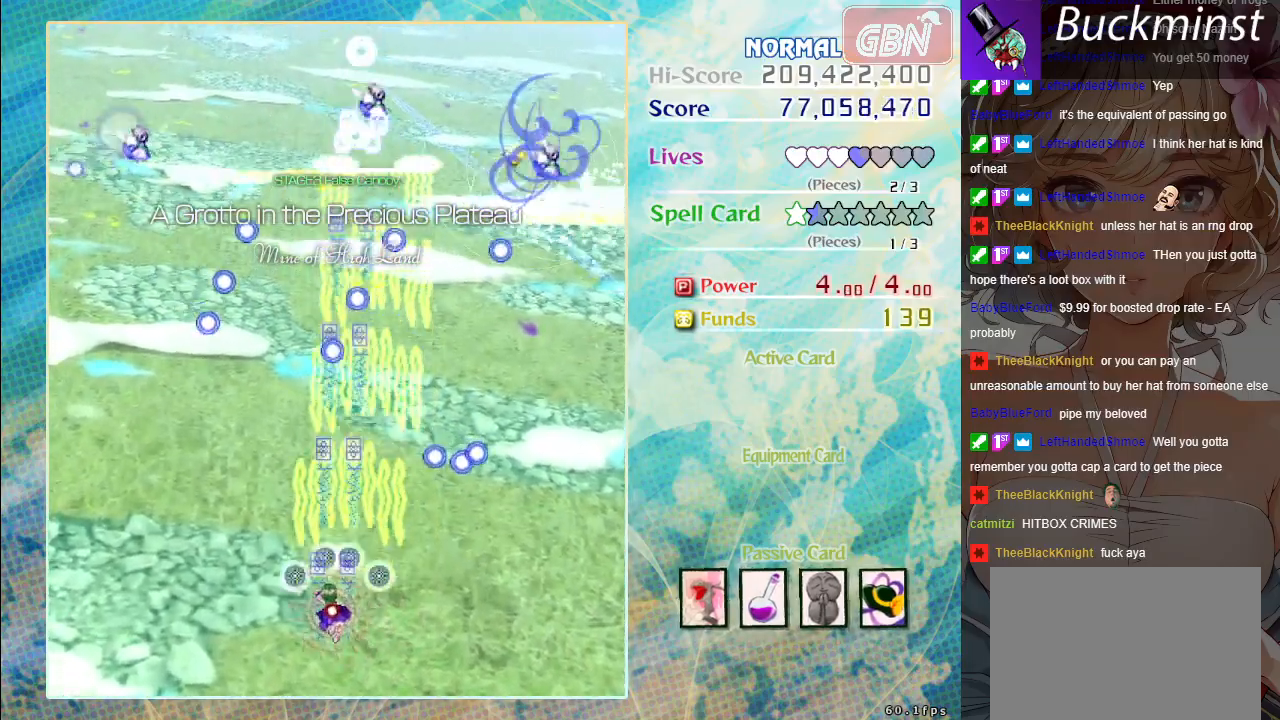
{"buttons": ["A", "X"], "left_stick": "down", "events": [[50, "left_stick", "center"], [317, "left_stick", "down"]]}
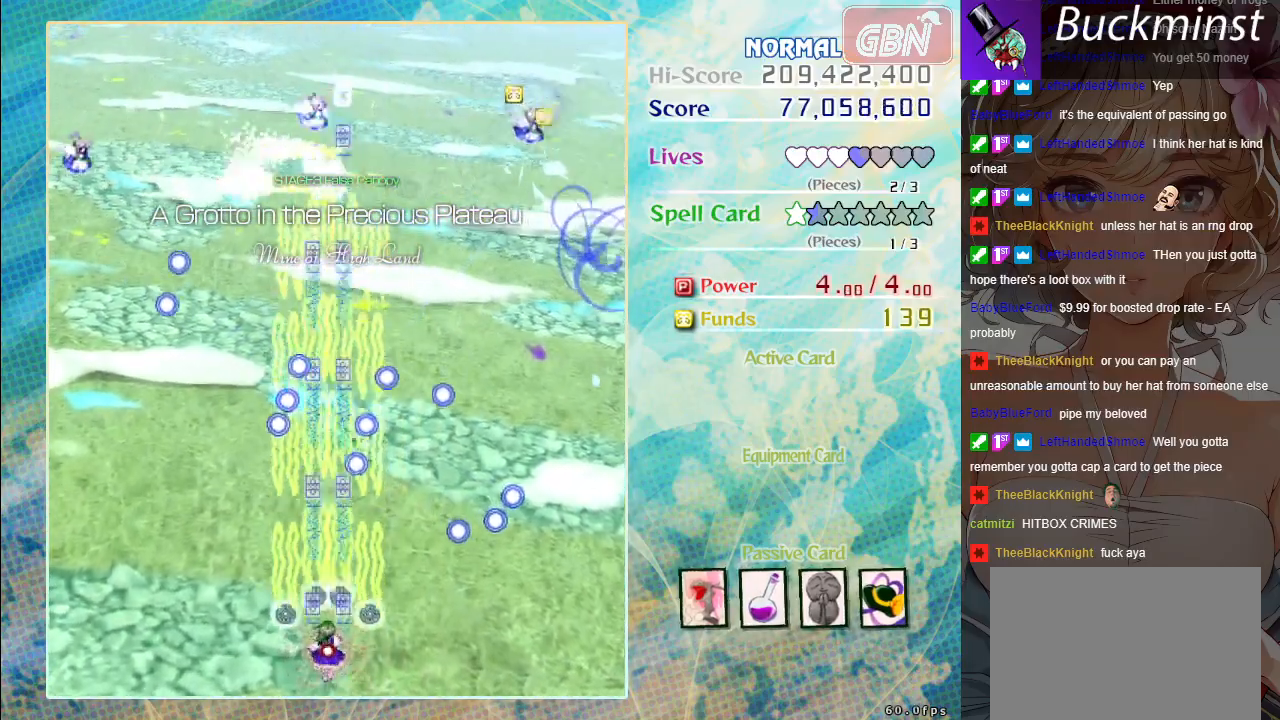
{"buttons": ["A", "X"], "left_stick": "center", "events": [[100, "left_stick", "center"], [200, "left_stick", "up-left"], [350, "left_stick", "center"]]}
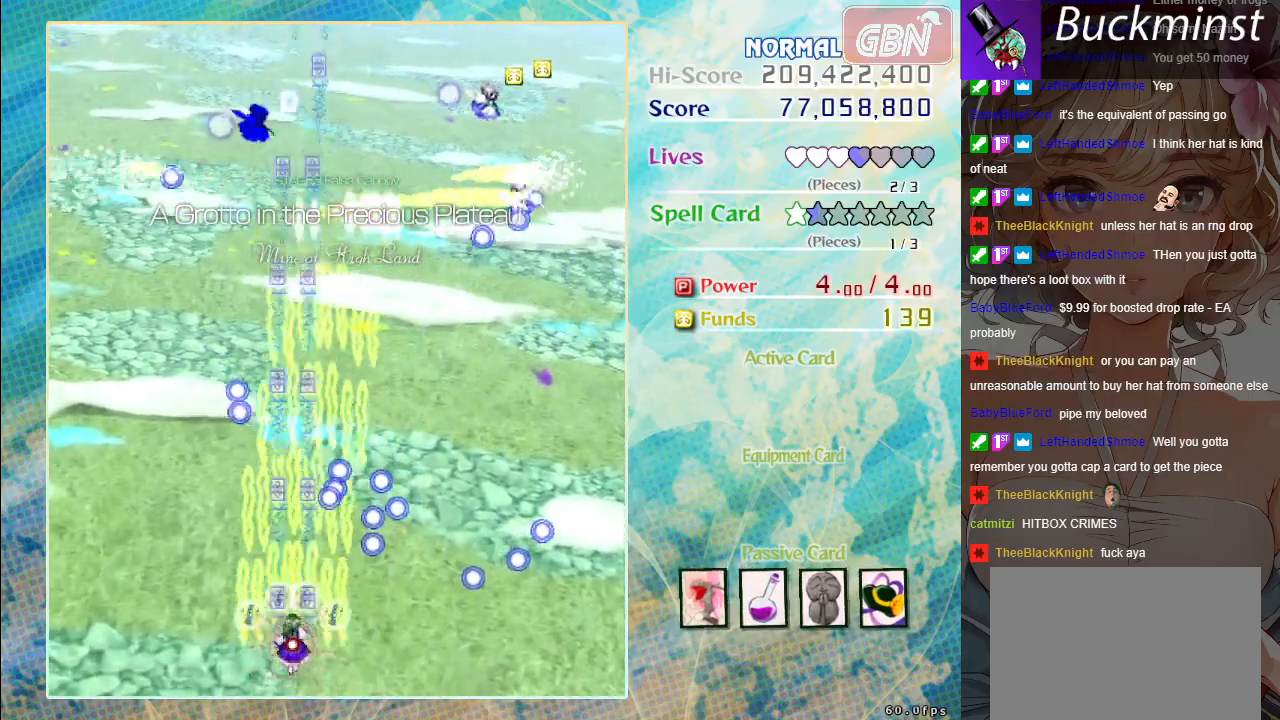
{"buttons": ["A", "X"], "left_stick": "center", "events": [[33, "left_stick", "up-left"], [167, "left_stick", "center"], [367, "left_stick", "up-left"], [483, "left_stick", "center"]]}
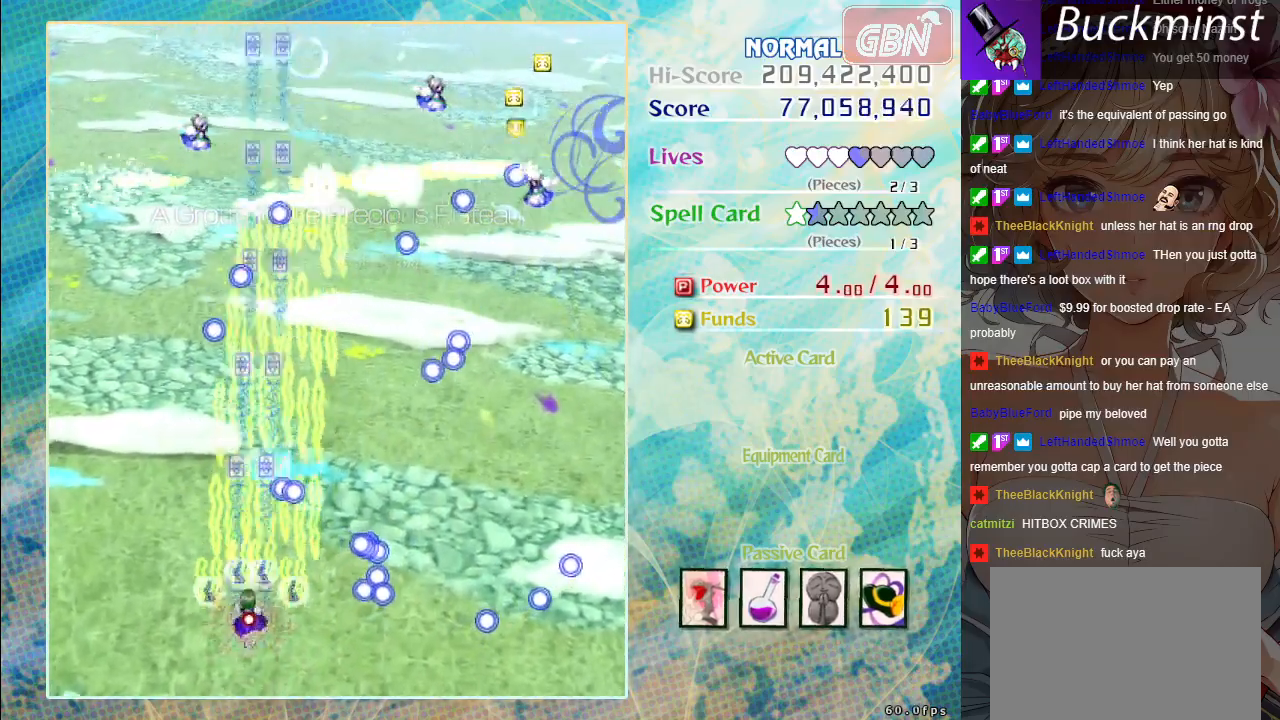
{"buttons": ["A", "X"], "left_stick": "up-left", "events": [[450, "left_stick", "up-left"]]}
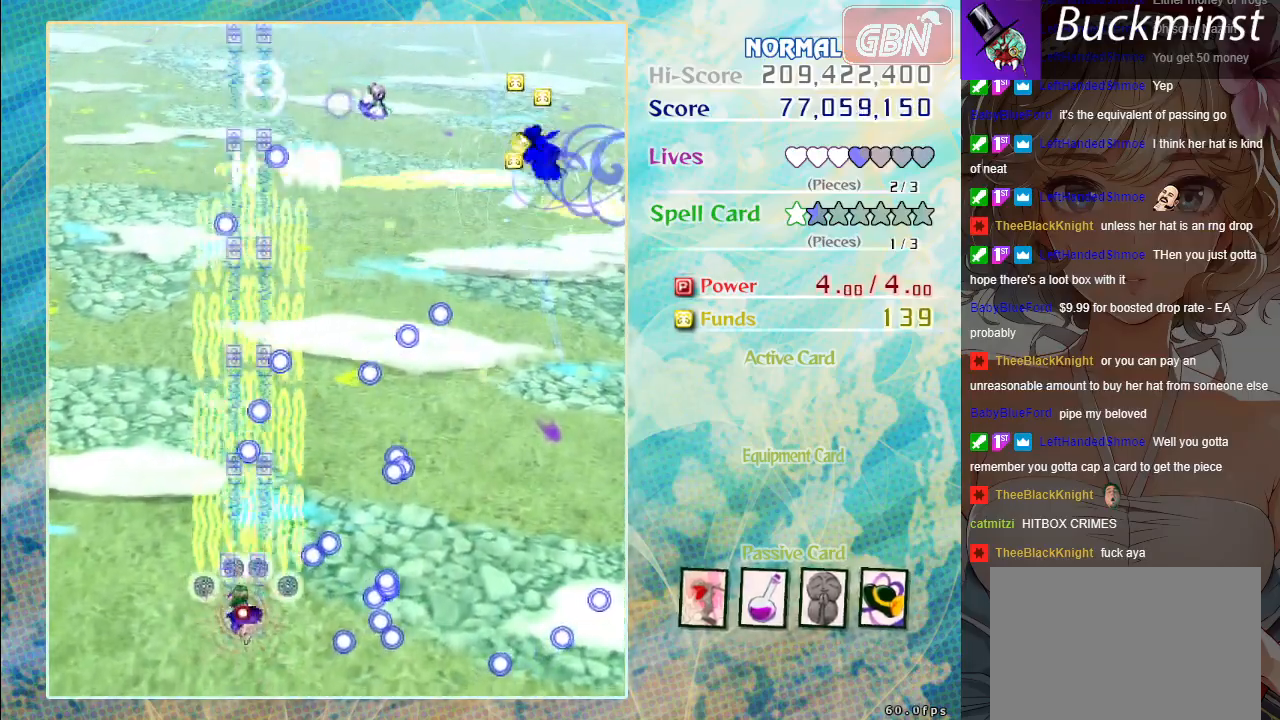
{"buttons": ["A", "X"], "left_stick": "center", "events": [[83, "left_stick", "center"], [250, "left_stick", "up-left"], [350, "left_stick", "center"]]}